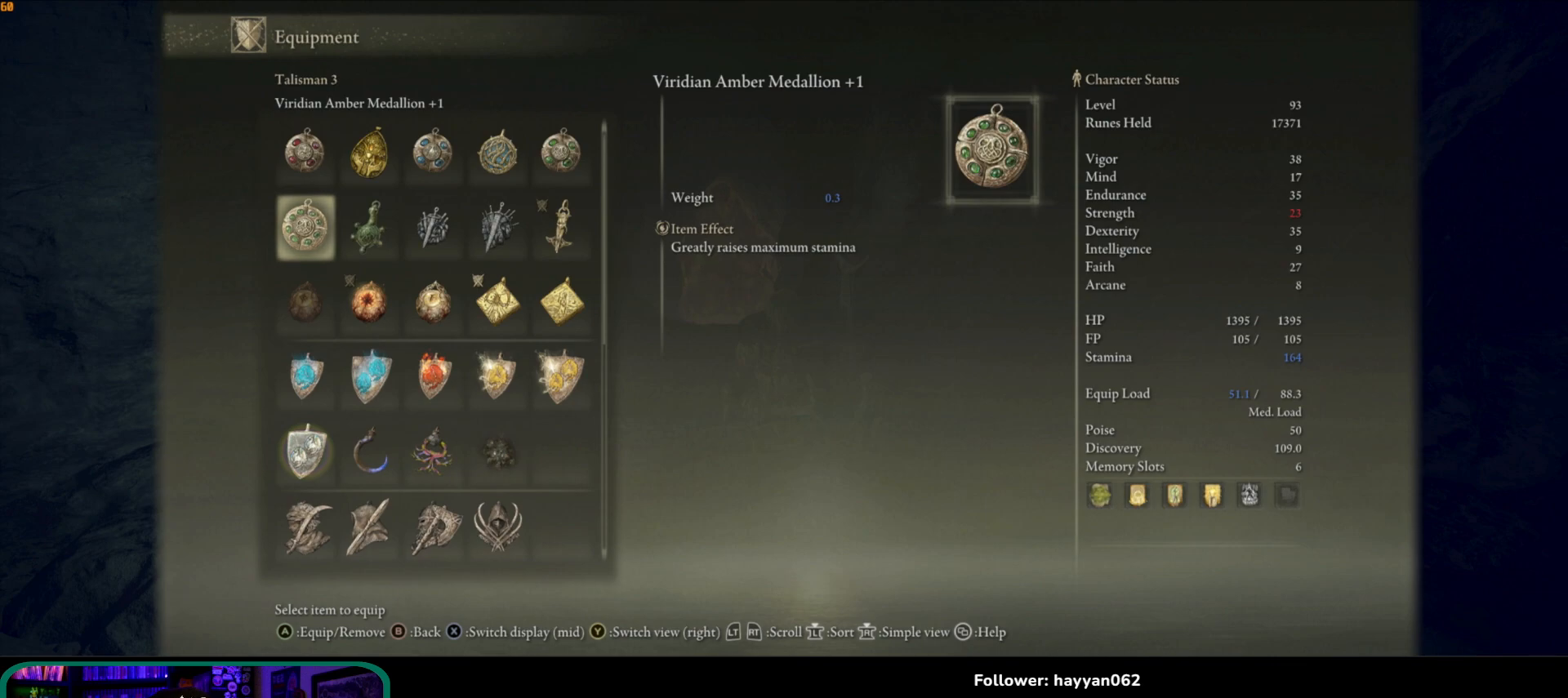
Gameplay with a controller (Xbox layout); each line is a JSON object with the inputs held at the frame after it. "events" lists button and stick changes between this image and that frame as [ms after this image, input, new state], when the widget could be followed in between. Not read: L3 R3.
{"buttons": [], "left_stick": "center", "right_stick": "center", "events": []}
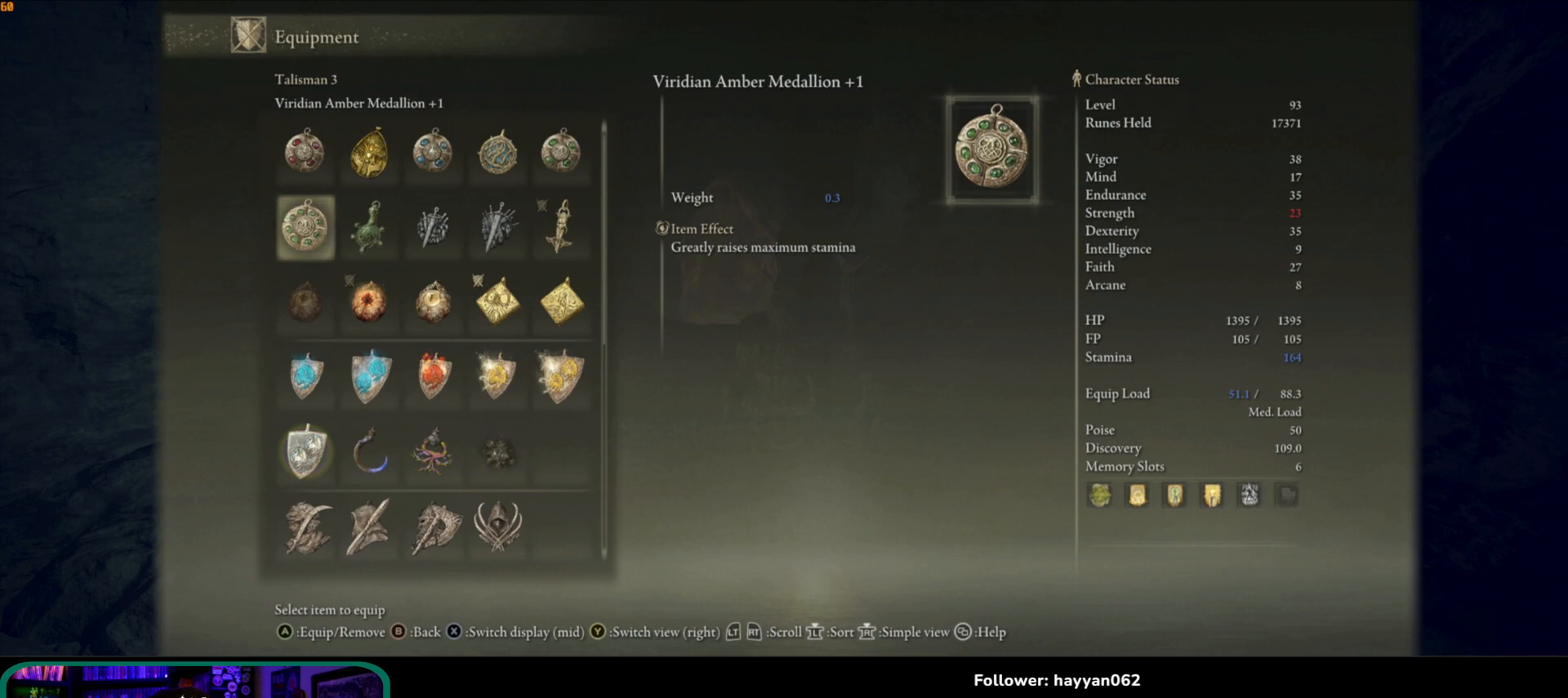
{"buttons": [], "left_stick": "center", "right_stick": "center", "events": []}
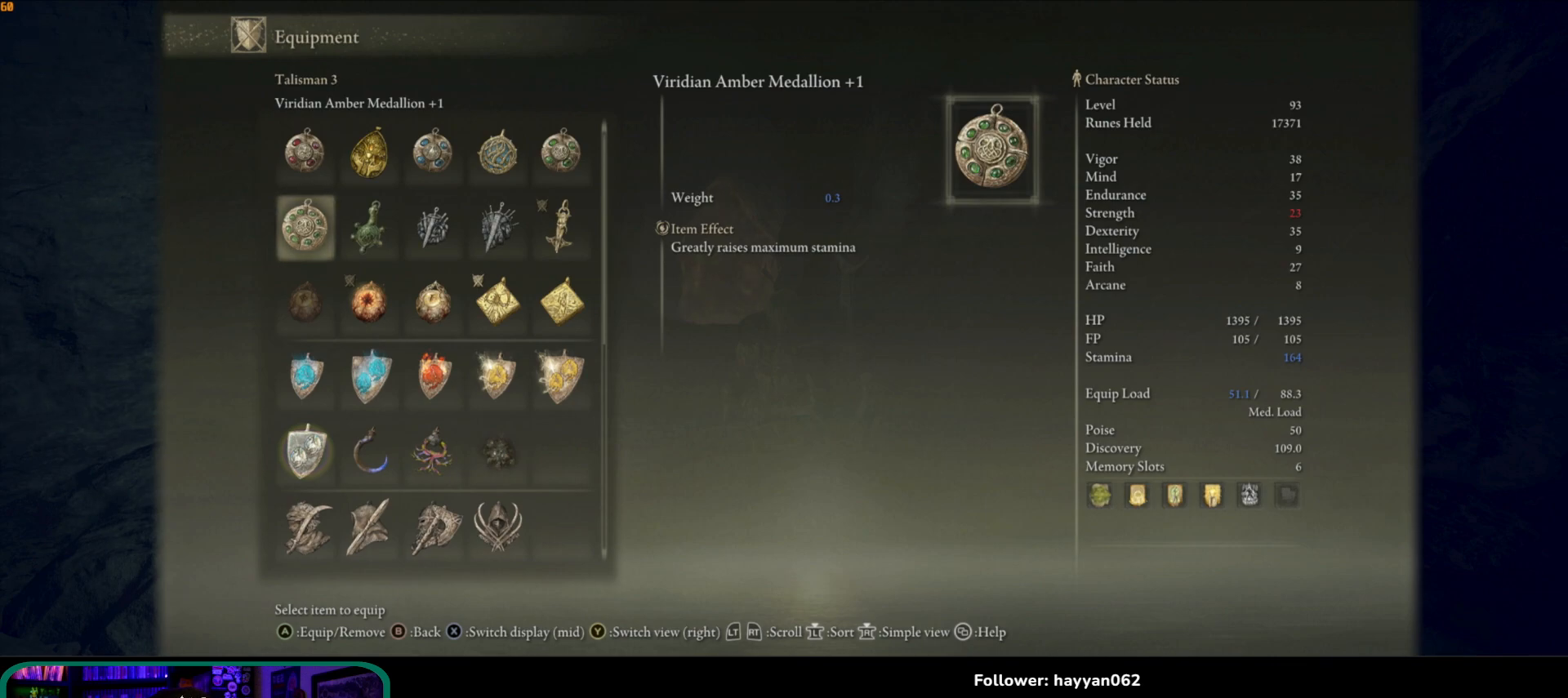
{"buttons": [], "left_stick": "center", "right_stick": "center", "events": []}
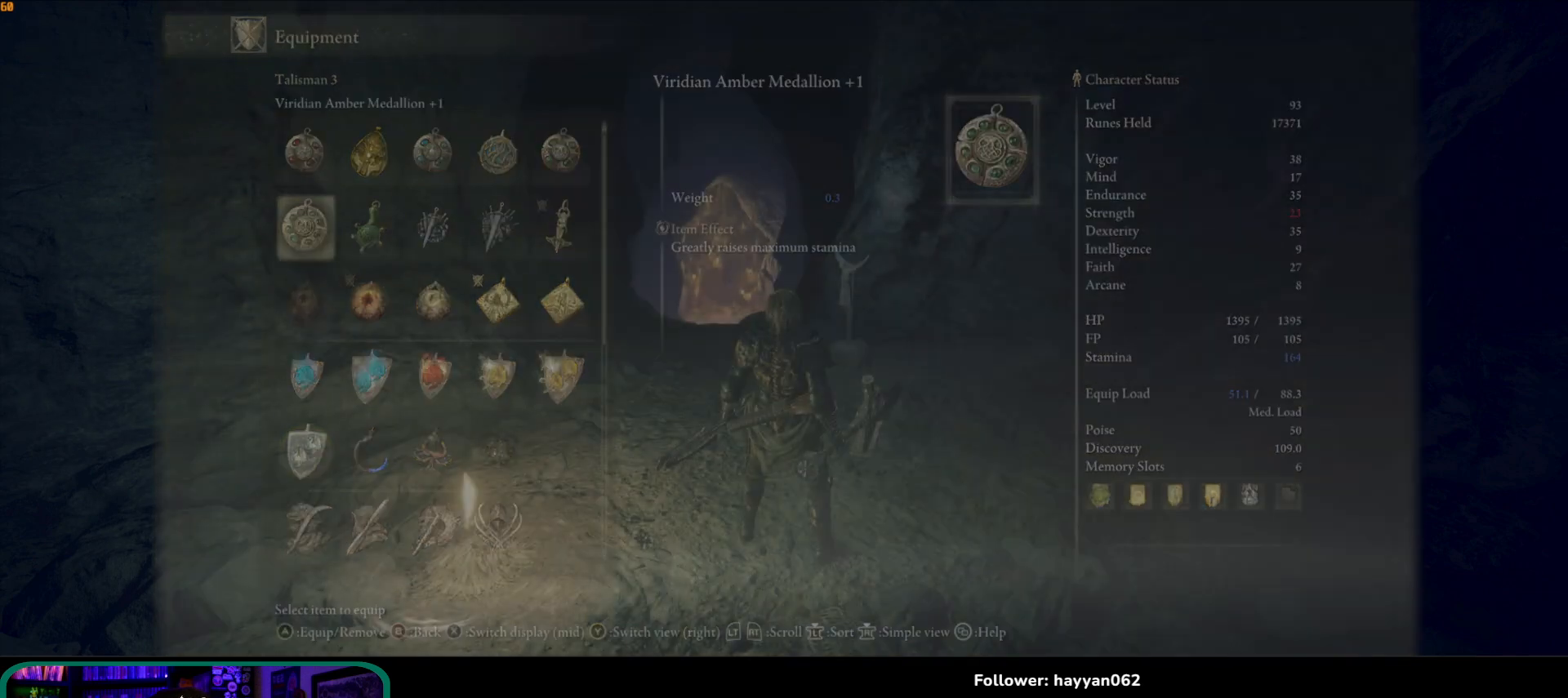
{"buttons": [], "left_stick": "center", "right_stick": "center", "events": [[17, "B", "down"], [133, "B", "up"]]}
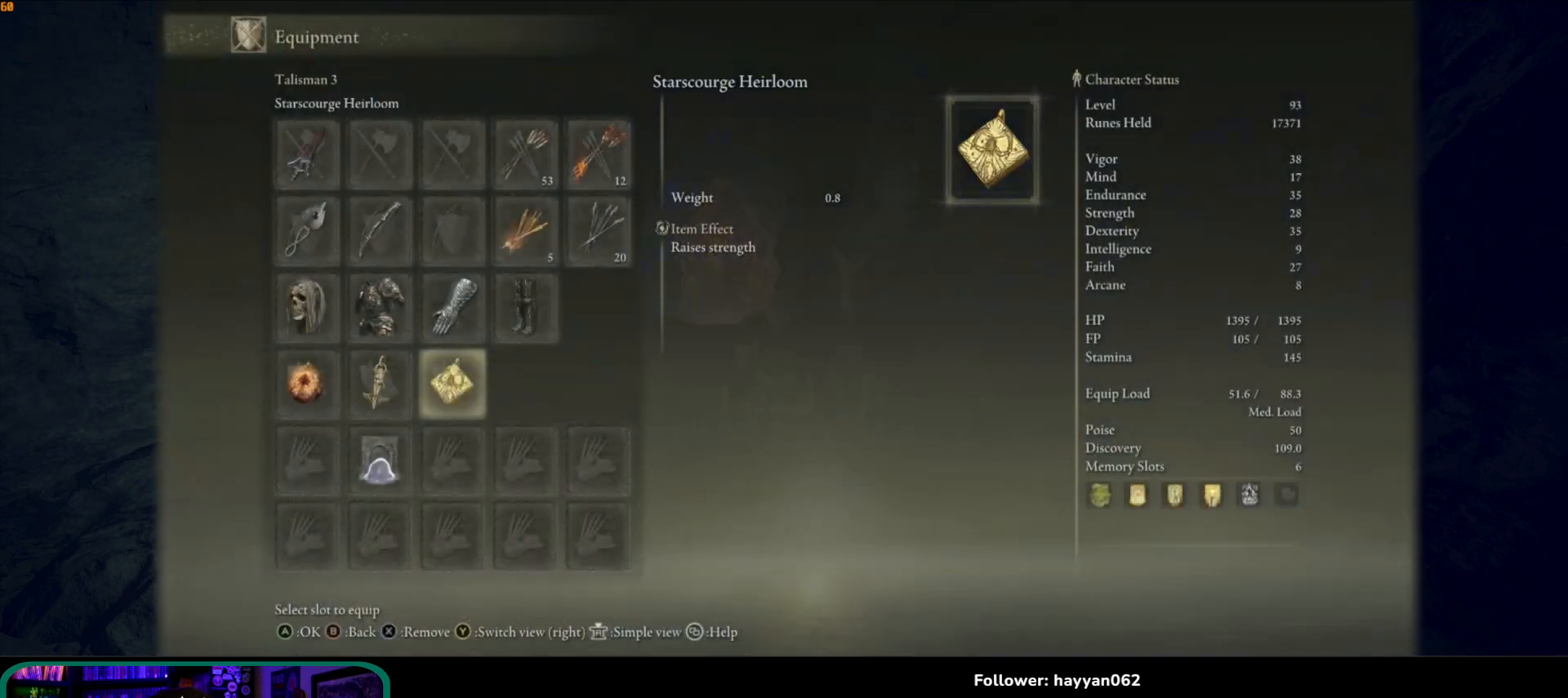
{"buttons": ["DPAD_LEFT"], "left_stick": "center", "right_stick": "center", "events": [[433, "DPAD_LEFT", "down"]]}
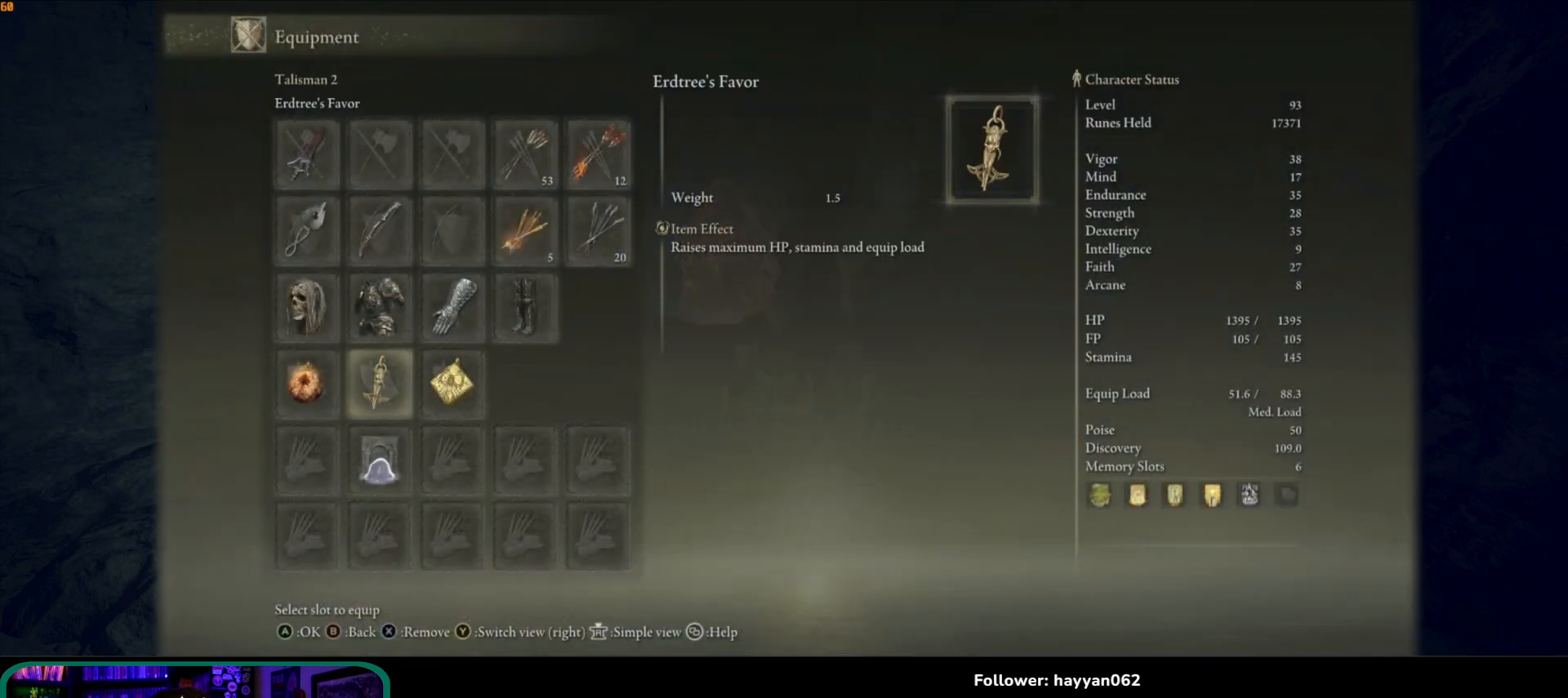
{"buttons": [], "left_stick": "center", "right_stick": "center", "events": [[67, "DPAD_LEFT", "up"], [167, "A", "down"], [283, "A", "up"]]}
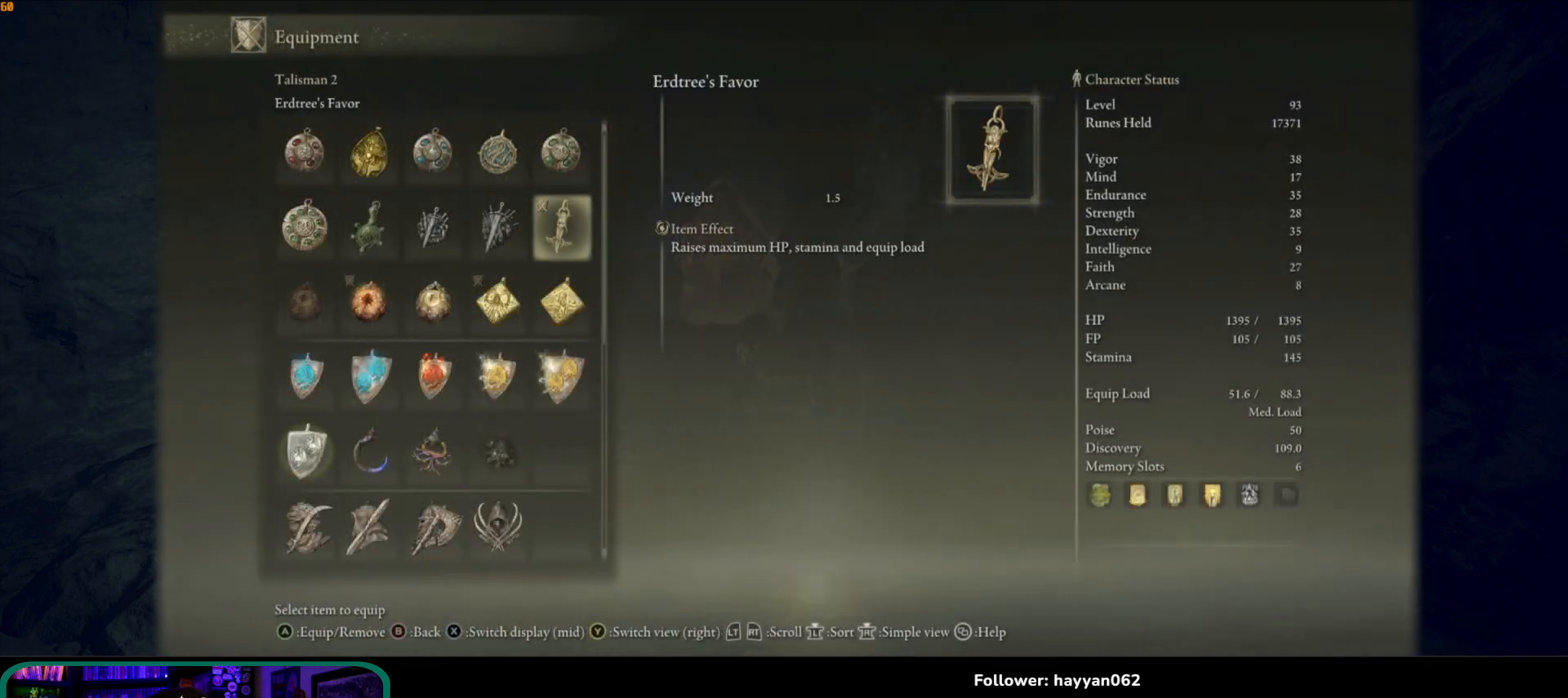
{"buttons": [], "left_stick": "center", "right_stick": "center", "events": []}
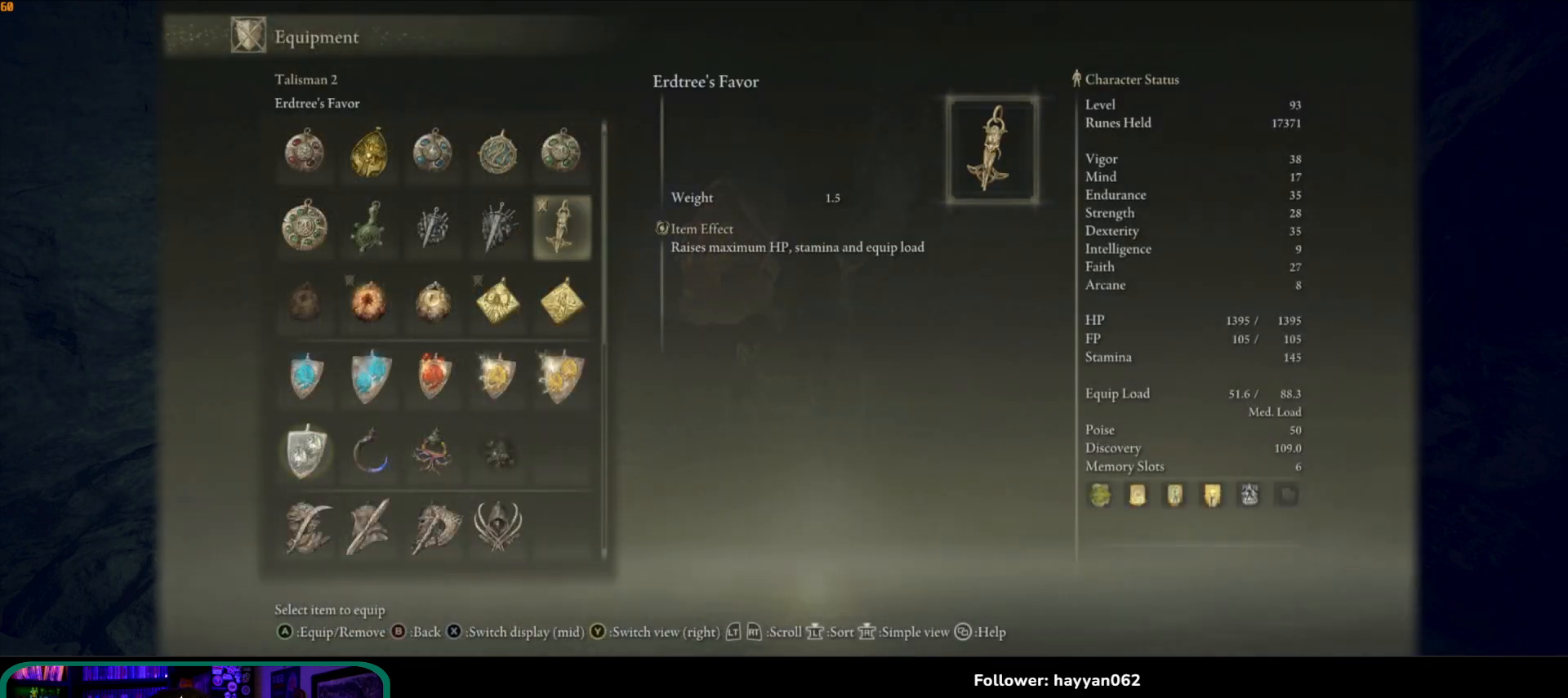
{"buttons": ["DPAD_LEFT"], "left_stick": "center", "right_stick": "center", "events": [[467, "DPAD_LEFT", "down"]]}
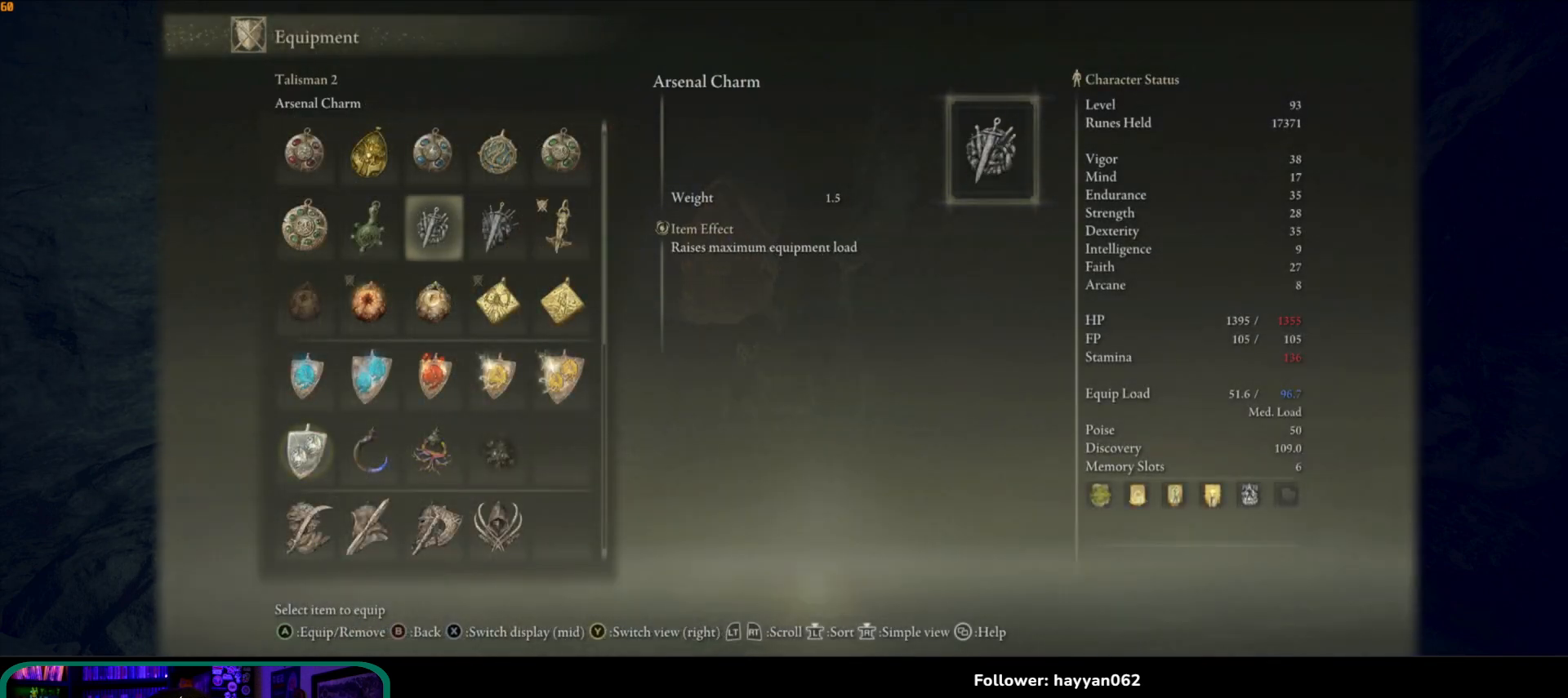
{"buttons": [], "left_stick": "center", "right_stick": "center", "events": [[67, "DPAD_LEFT", "up"], [133, "DPAD_LEFT", "down"], [233, "DPAD_LEFT", "up"], [300, "DPAD_LEFT", "down"], [400, "DPAD_LEFT", "up"]]}
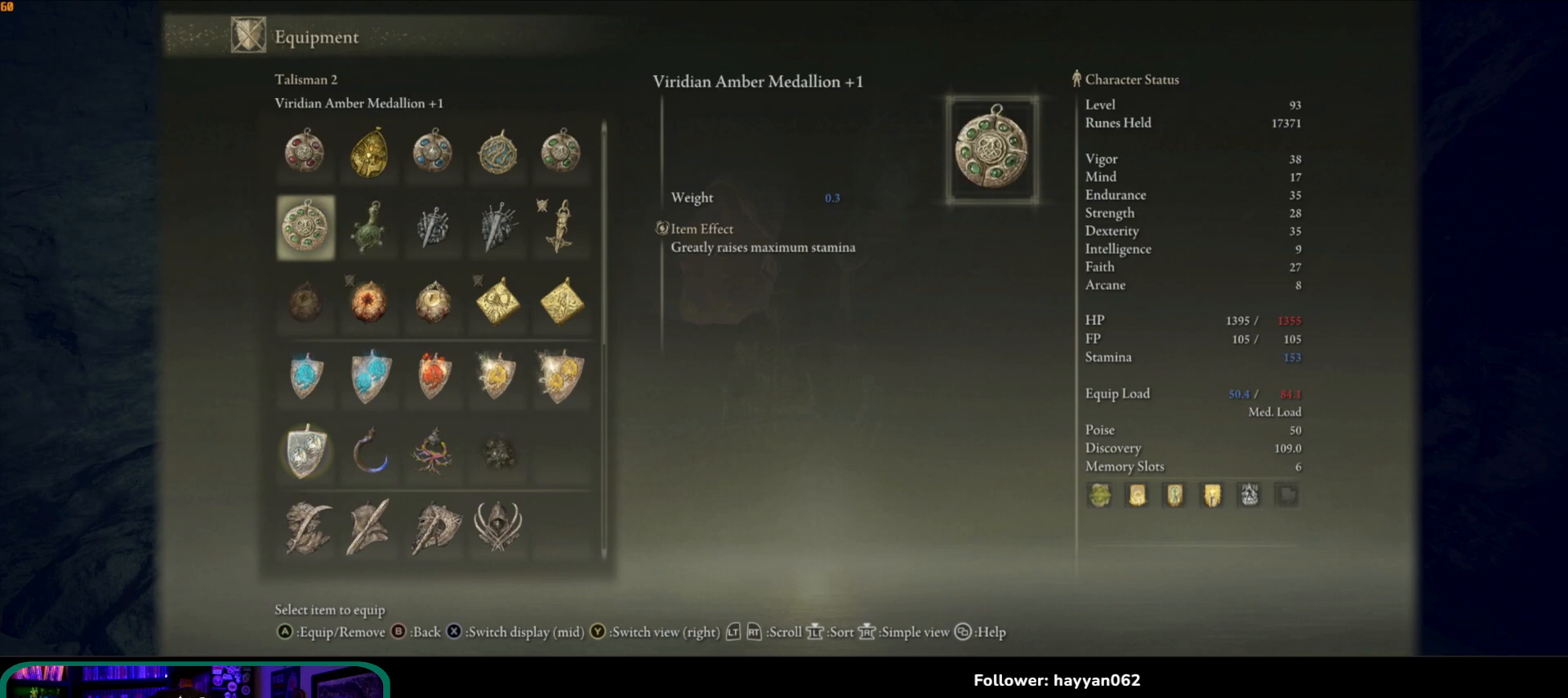
{"buttons": [], "left_stick": "center", "right_stick": "center", "events": [[83, "DPAD_LEFT", "down"], [200, "DPAD_LEFT", "up"]]}
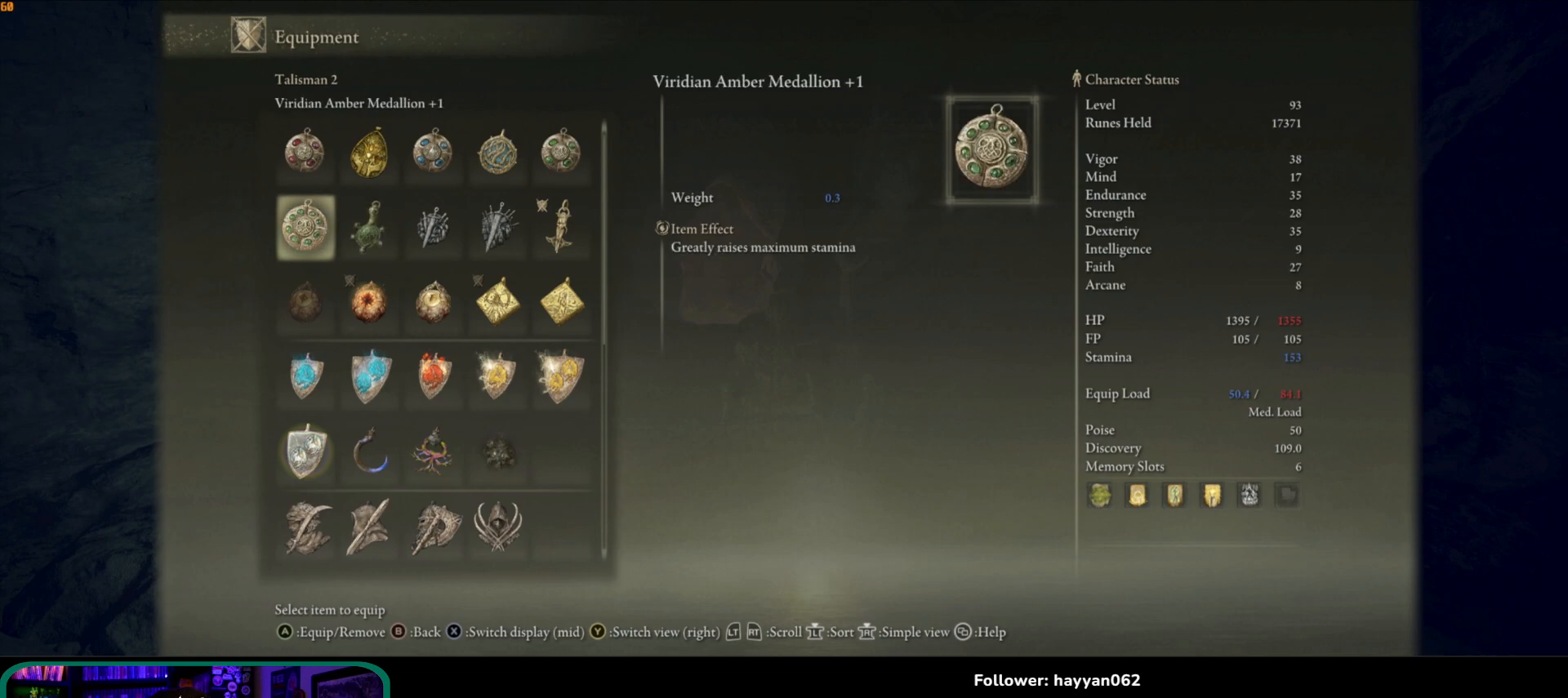
{"buttons": [], "left_stick": "center", "right_stick": "center", "events": []}
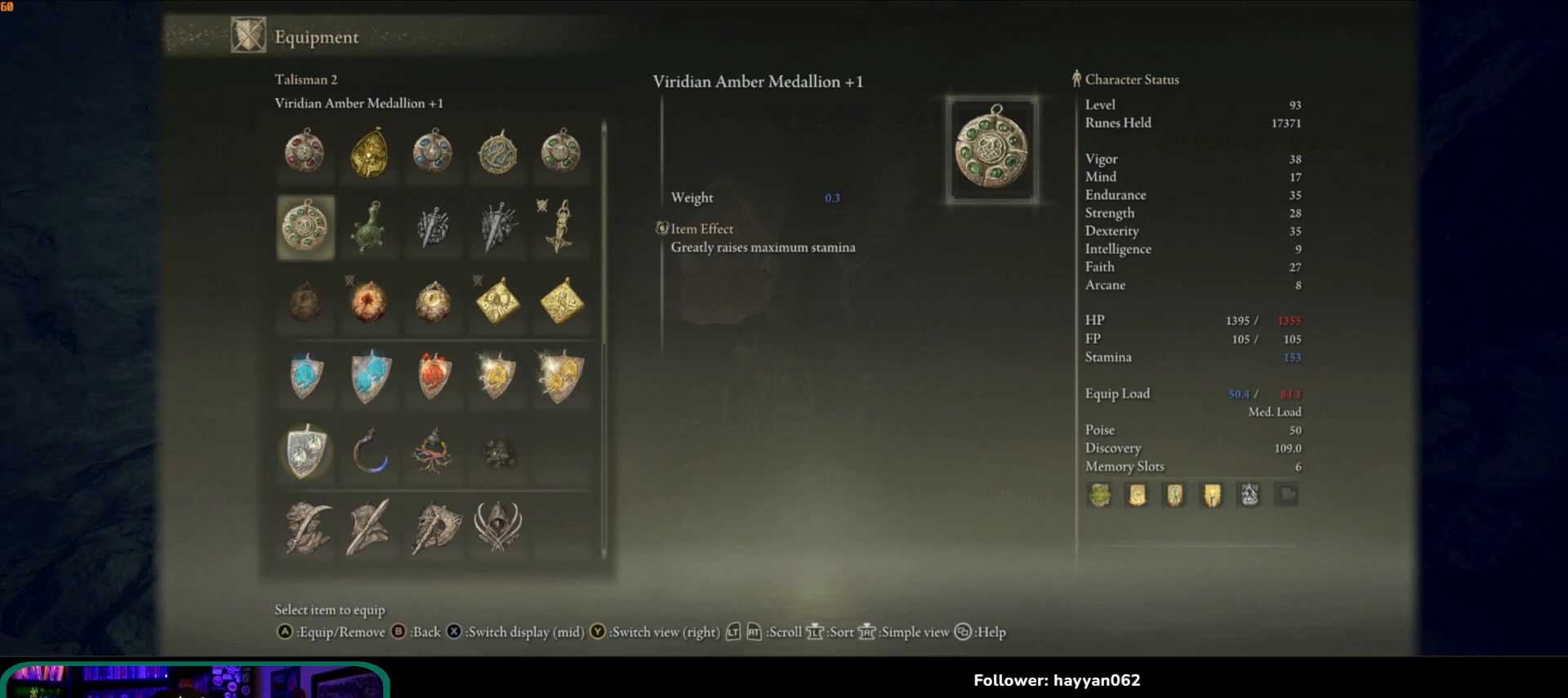
{"buttons": [], "left_stick": "center", "right_stick": "center", "events": []}
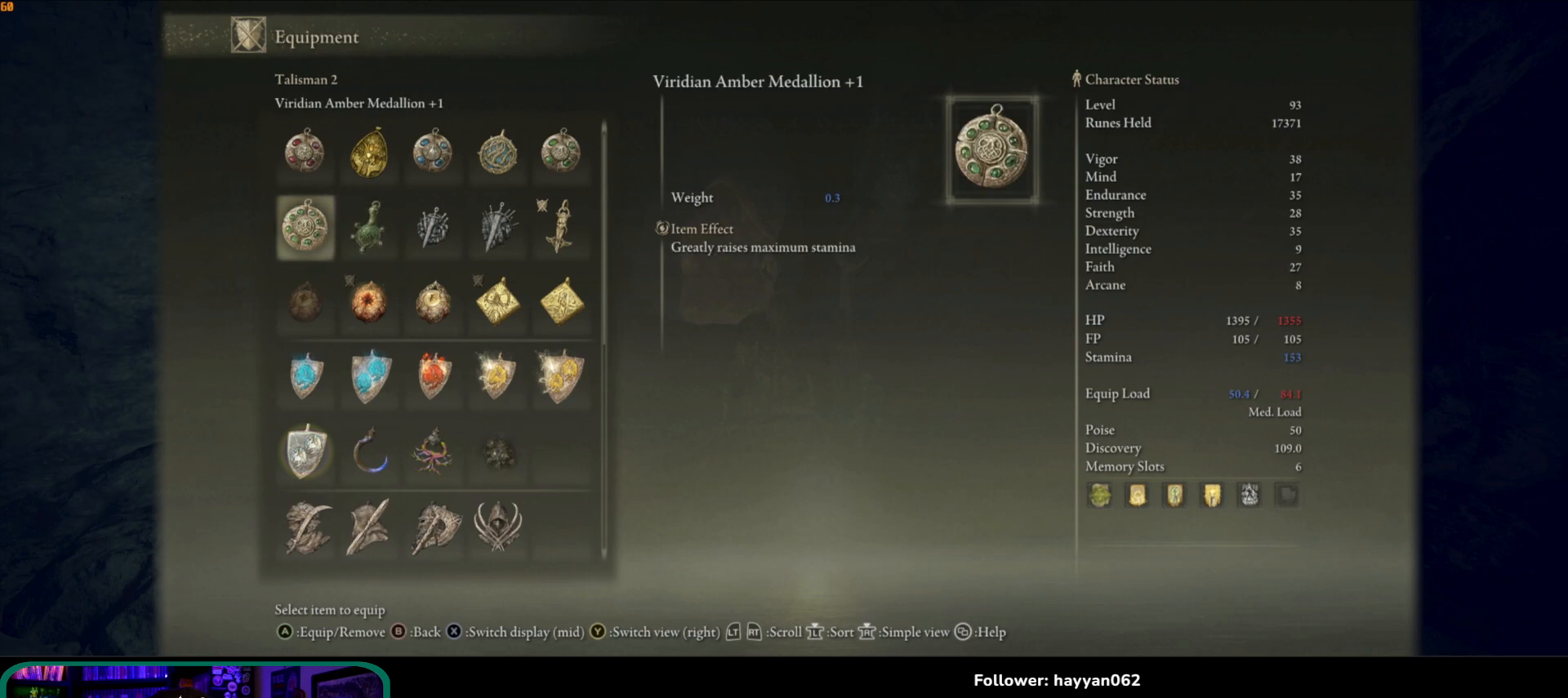
{"buttons": [], "left_stick": "center", "right_stick": "center", "events": []}
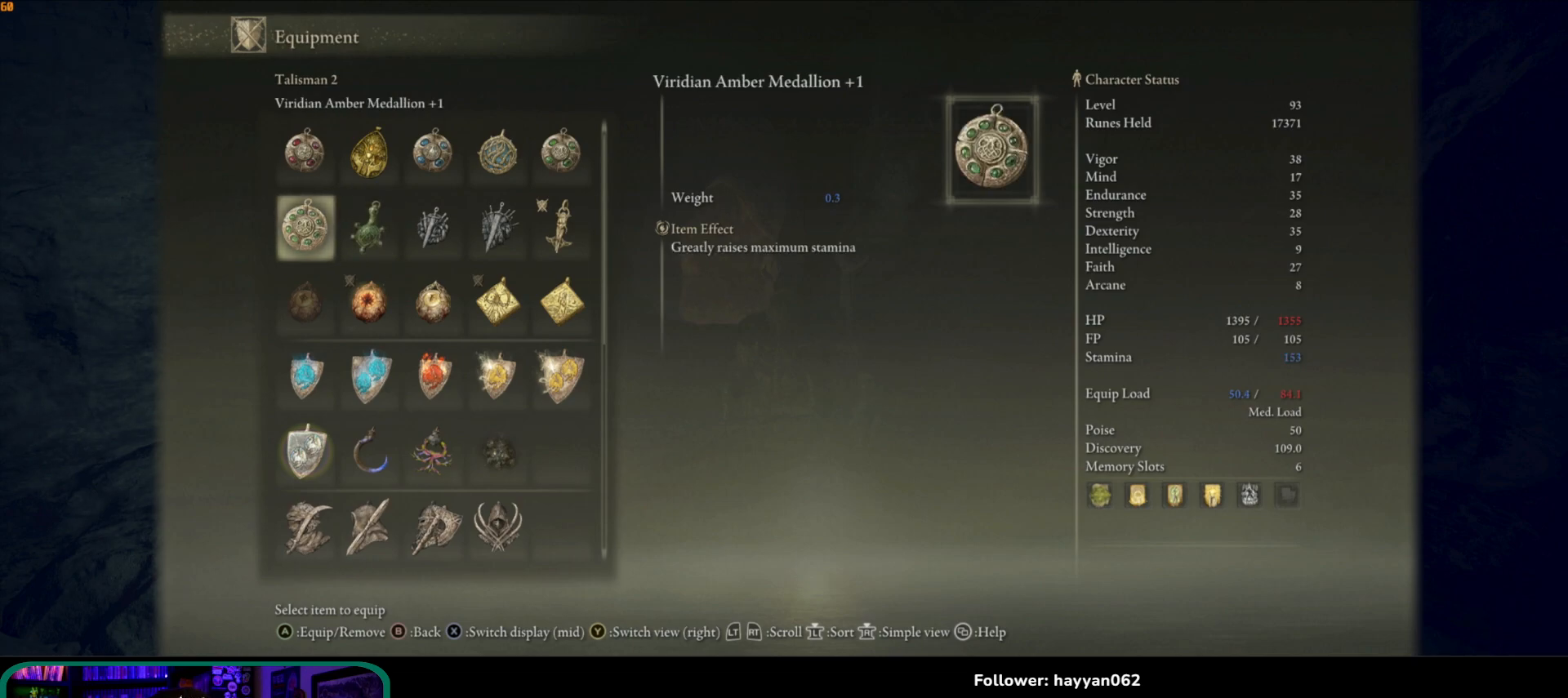
{"buttons": ["DPAD_RIGHT"], "left_stick": "center", "right_stick": "center", "events": [[467, "DPAD_RIGHT", "down"]]}
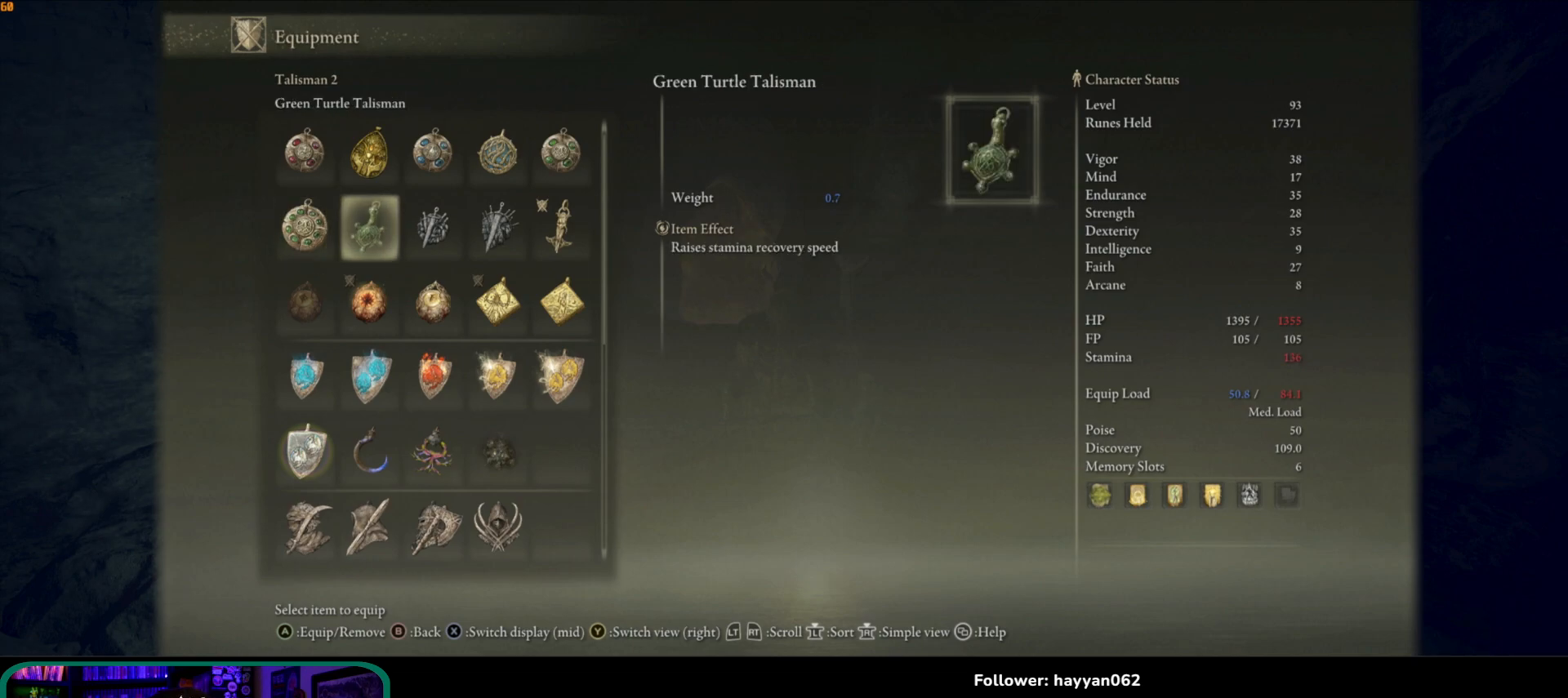
{"buttons": [], "left_stick": "center", "right_stick": "center", "events": [[67, "DPAD_RIGHT", "up"], [150, "DPAD_RIGHT", "down"], [233, "DPAD_RIGHT", "up"], [333, "DPAD_RIGHT", "down"], [383, "DPAD_RIGHT", "up"]]}
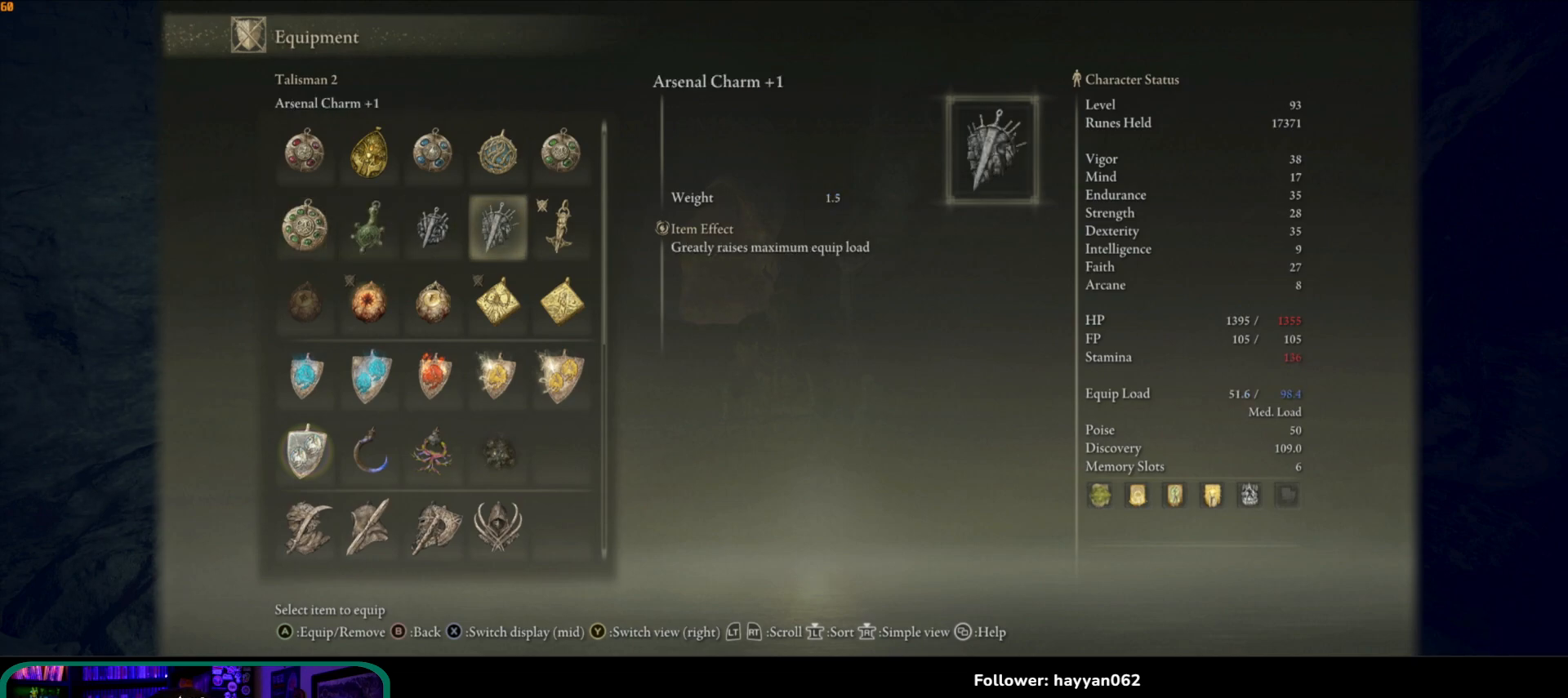
{"buttons": [], "left_stick": "center", "right_stick": "center", "events": [[333, "DPAD_RIGHT", "down"], [433, "DPAD_RIGHT", "up"]]}
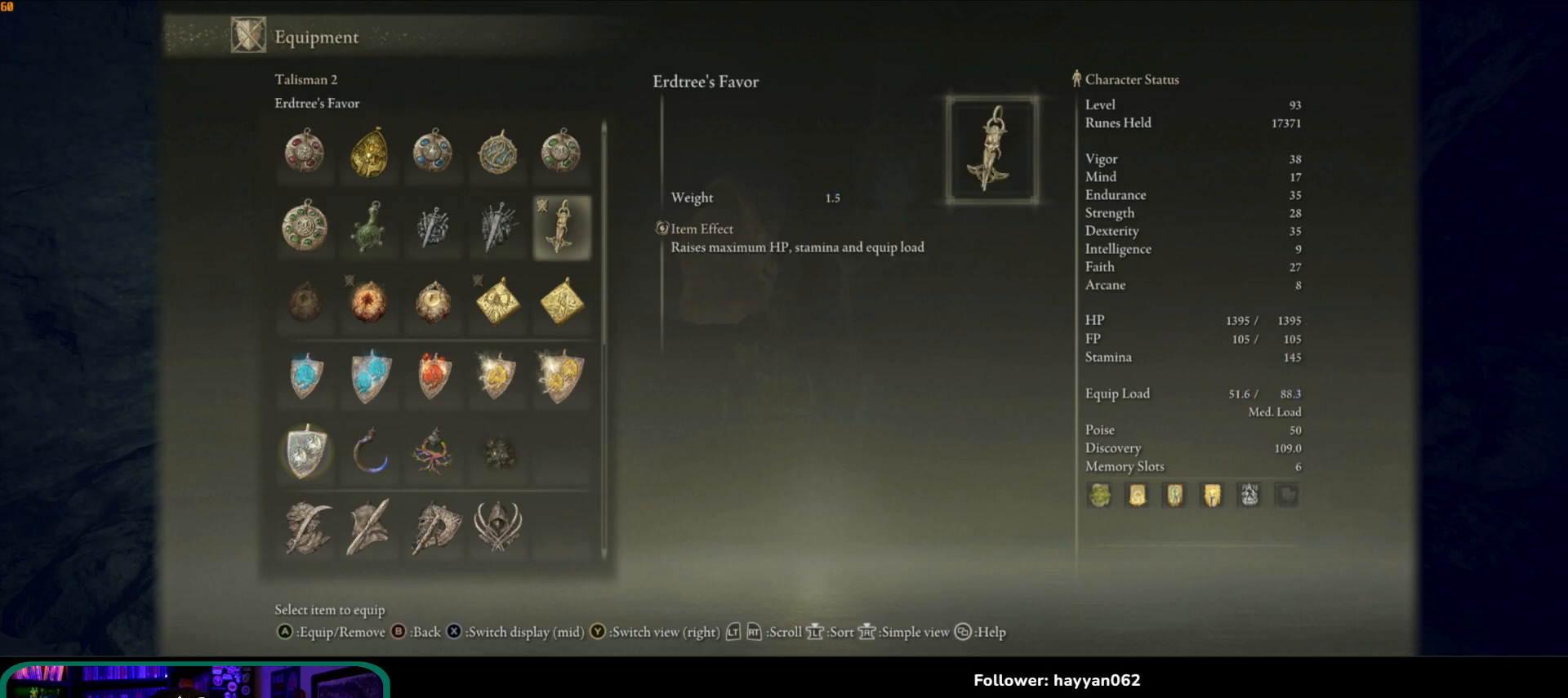
{"buttons": [], "left_stick": "center", "right_stick": "center", "events": []}
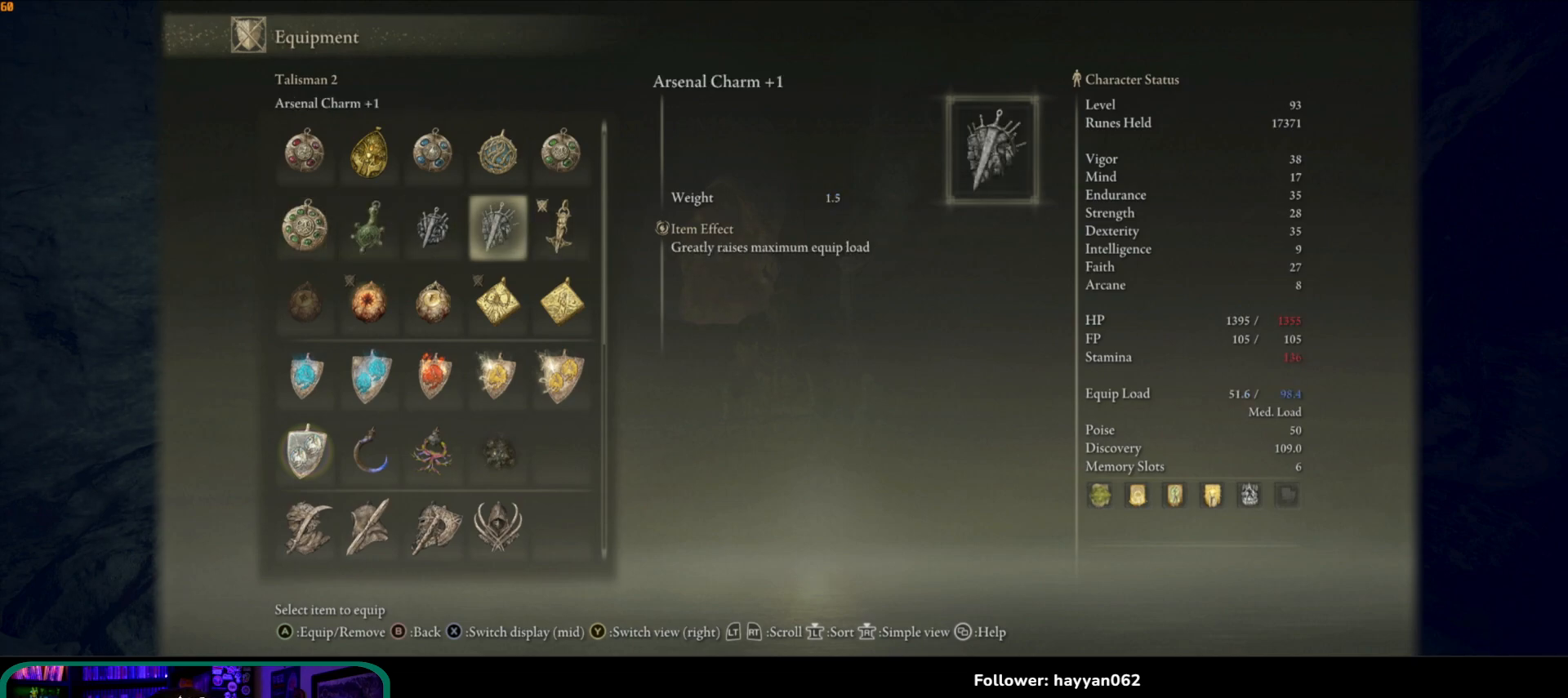
{"buttons": [], "left_stick": "center", "right_stick": "center", "events": [[17, "DPAD_LEFT", "down"], [267, "DPAD_LEFT", "up"], [367, "DPAD_LEFT", "down"], [467, "DPAD_LEFT", "up"]]}
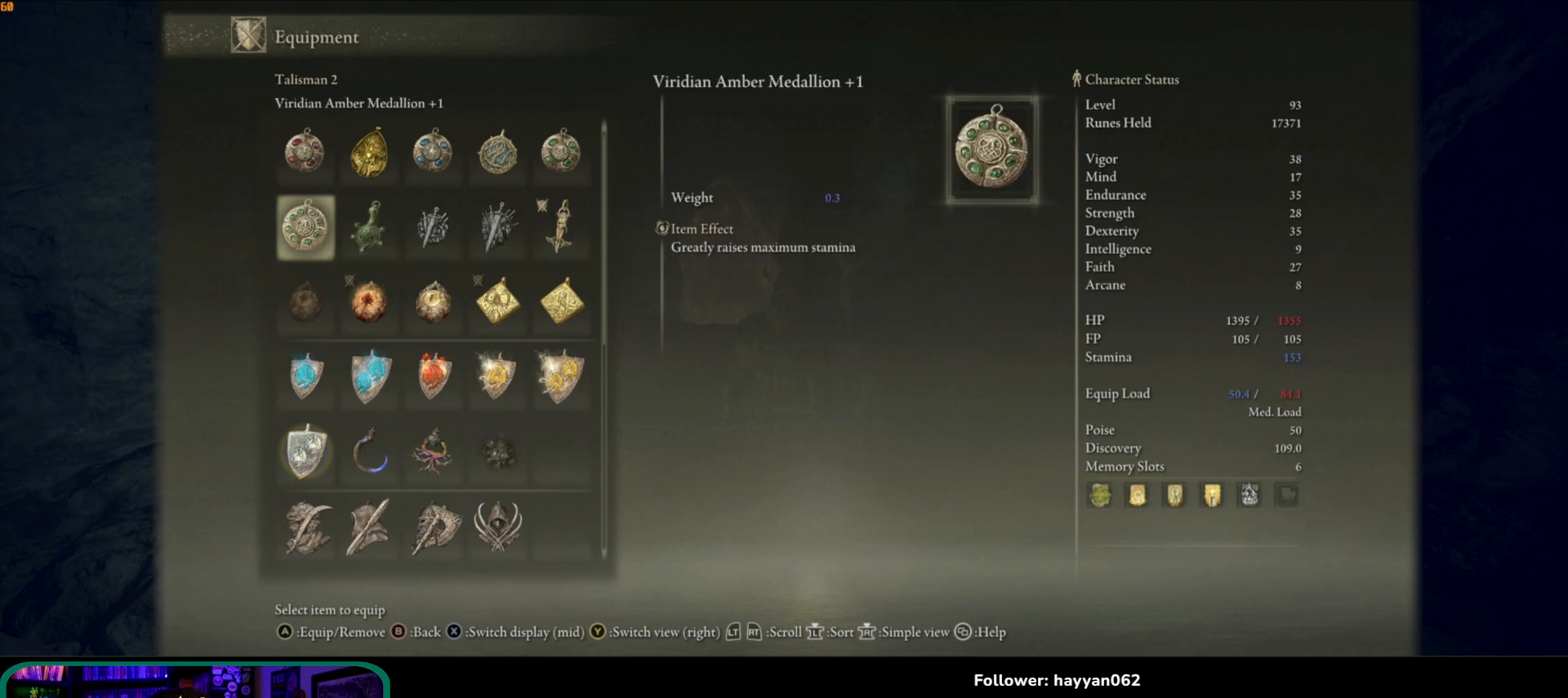
{"buttons": [], "left_stick": "center", "right_stick": "center", "events": [[33, "DPAD_LEFT", "down"], [117, "DPAD_LEFT", "up"]]}
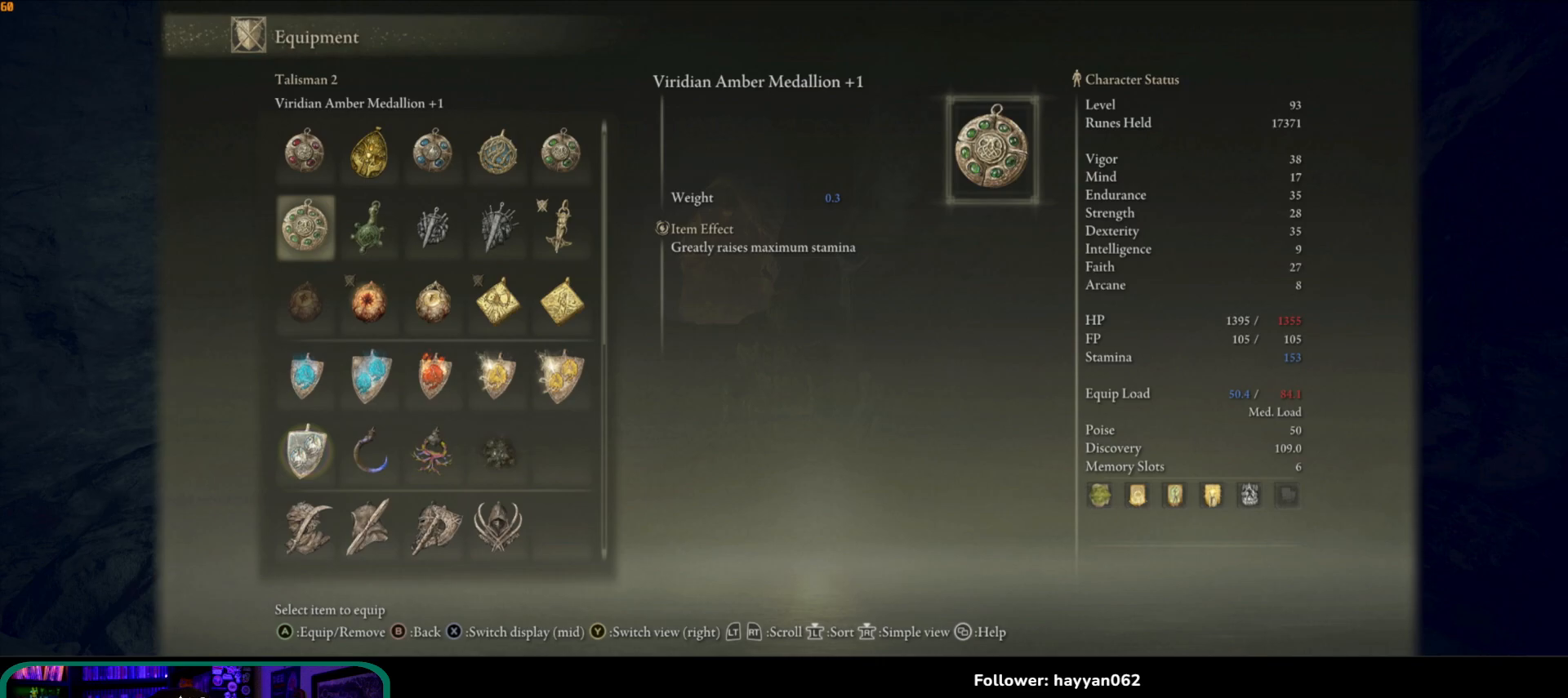
{"buttons": [], "left_stick": "center", "right_stick": "center", "events": [[300, "A", "down"], [417, "A", "up"]]}
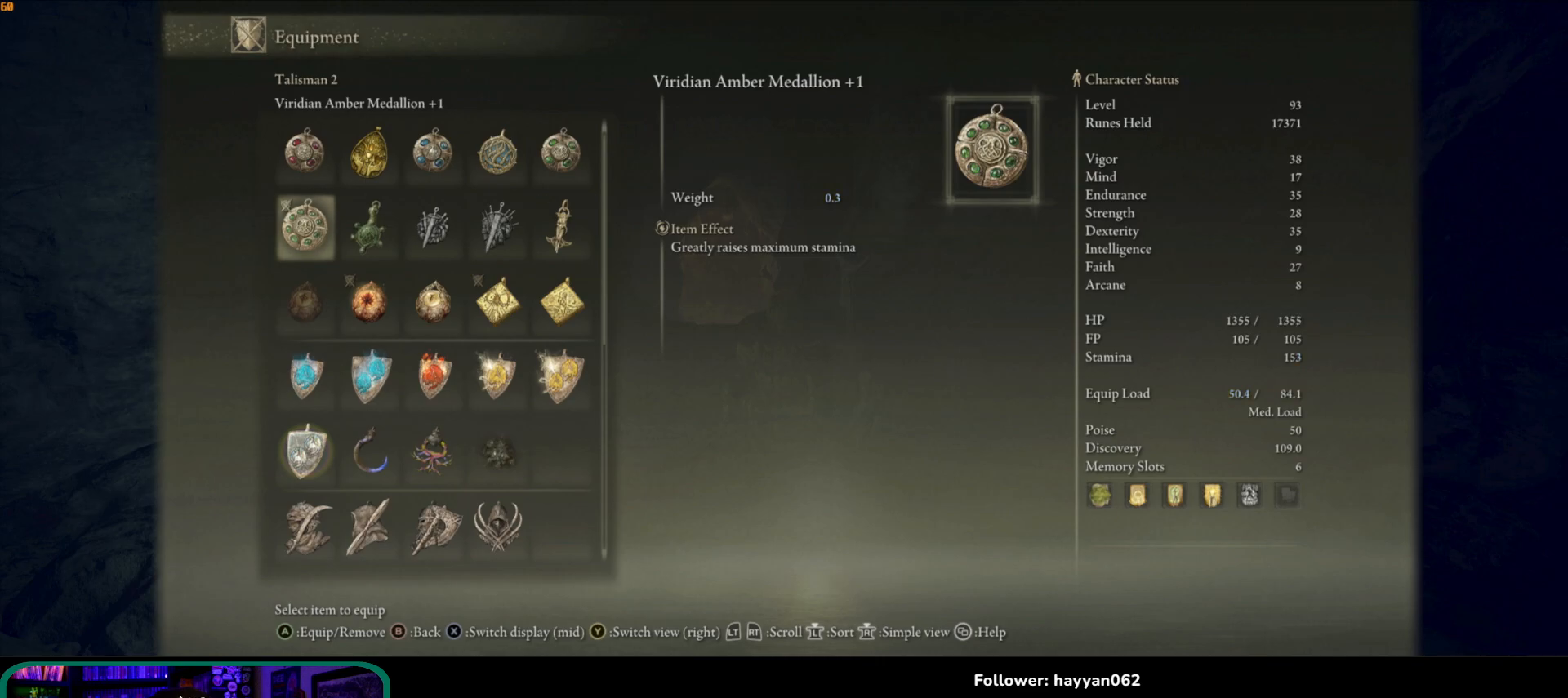
{"buttons": [], "left_stick": "up", "right_stick": "center", "events": [[167, "B", "down"], [167, "left_stick", "up"], [250, "B", "up"]]}
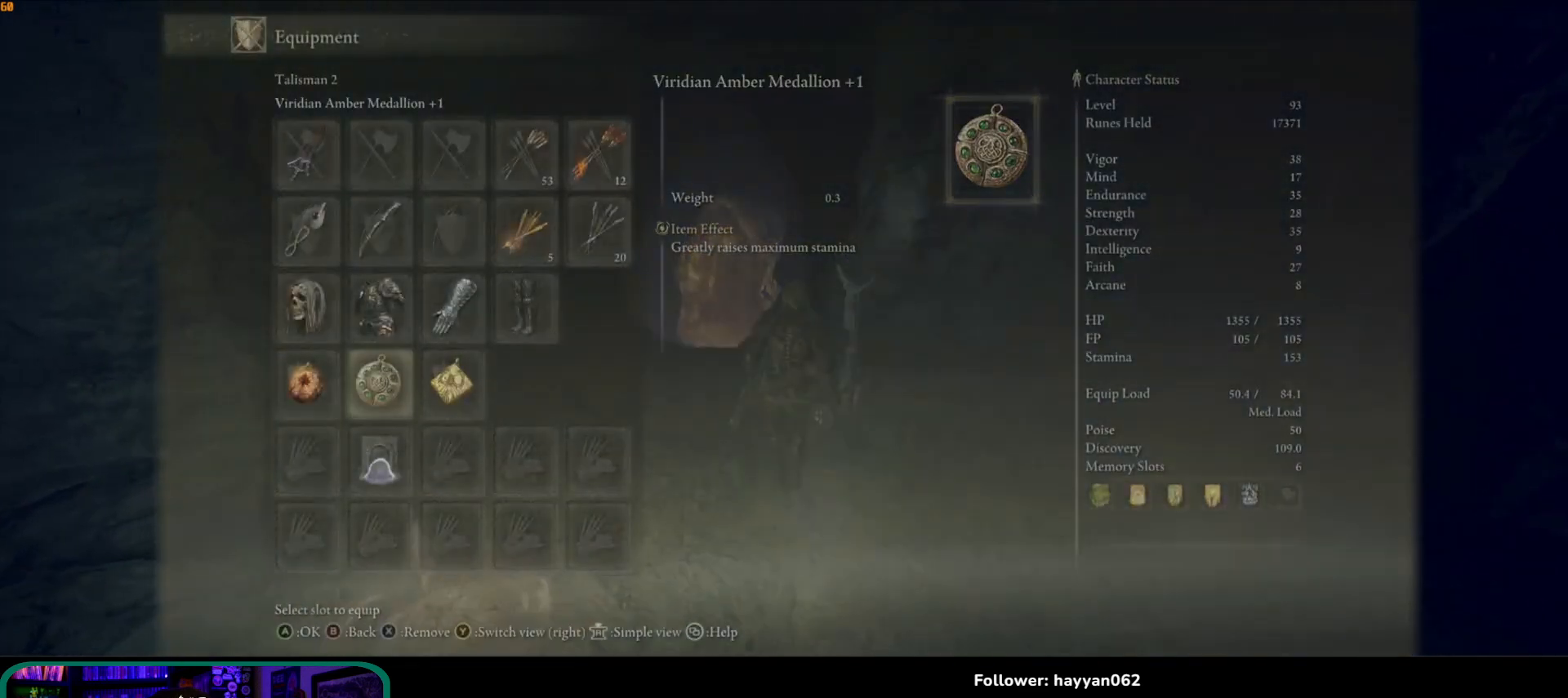
{"buttons": [], "left_stick": "up-left", "right_stick": "down", "events": [[67, "B", "down"], [150, "B", "up"], [267, "left_stick", "up-left"], [400, "right_stick", "down"]]}
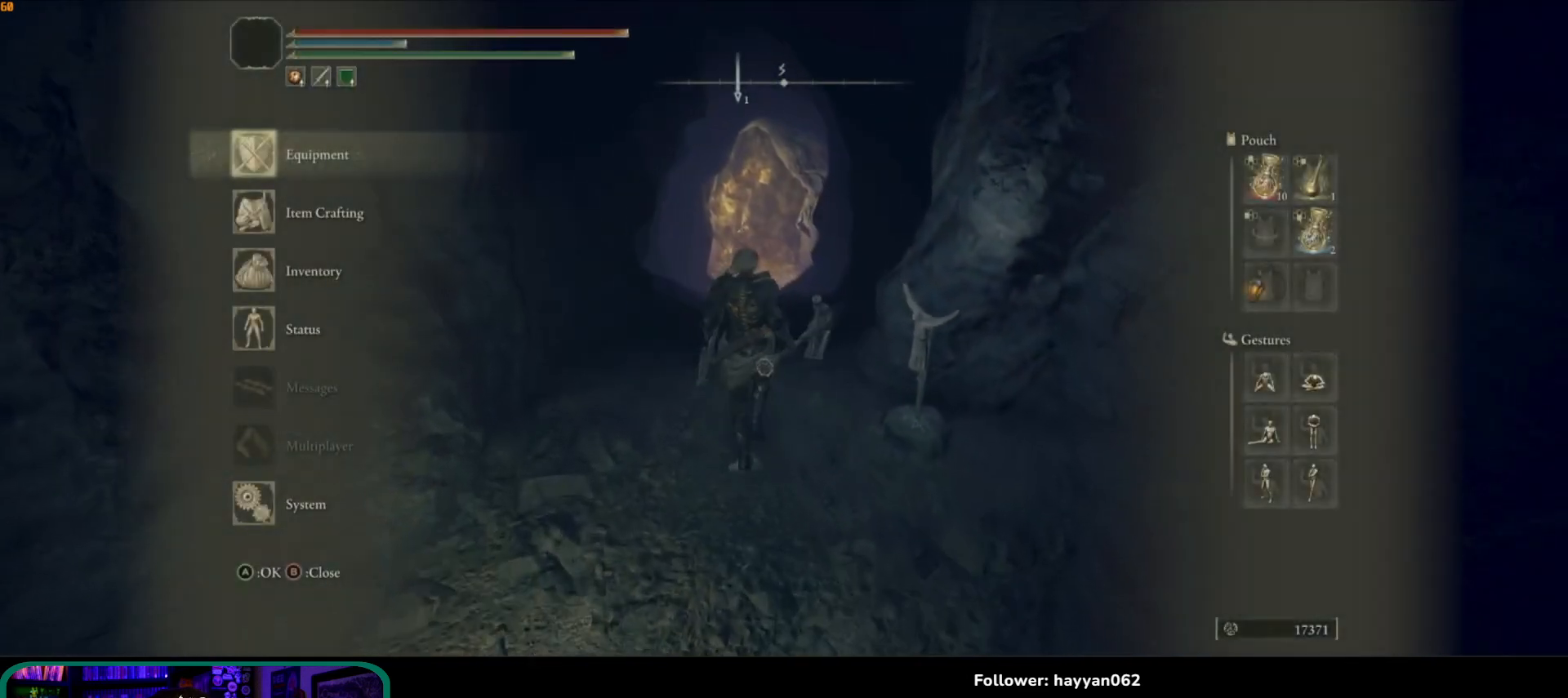
{"buttons": [], "left_stick": "up", "right_stick": "center", "events": [[33, "left_stick", "up"], [50, "right_stick", "center"], [150, "B", "down"], [267, "B", "up"]]}
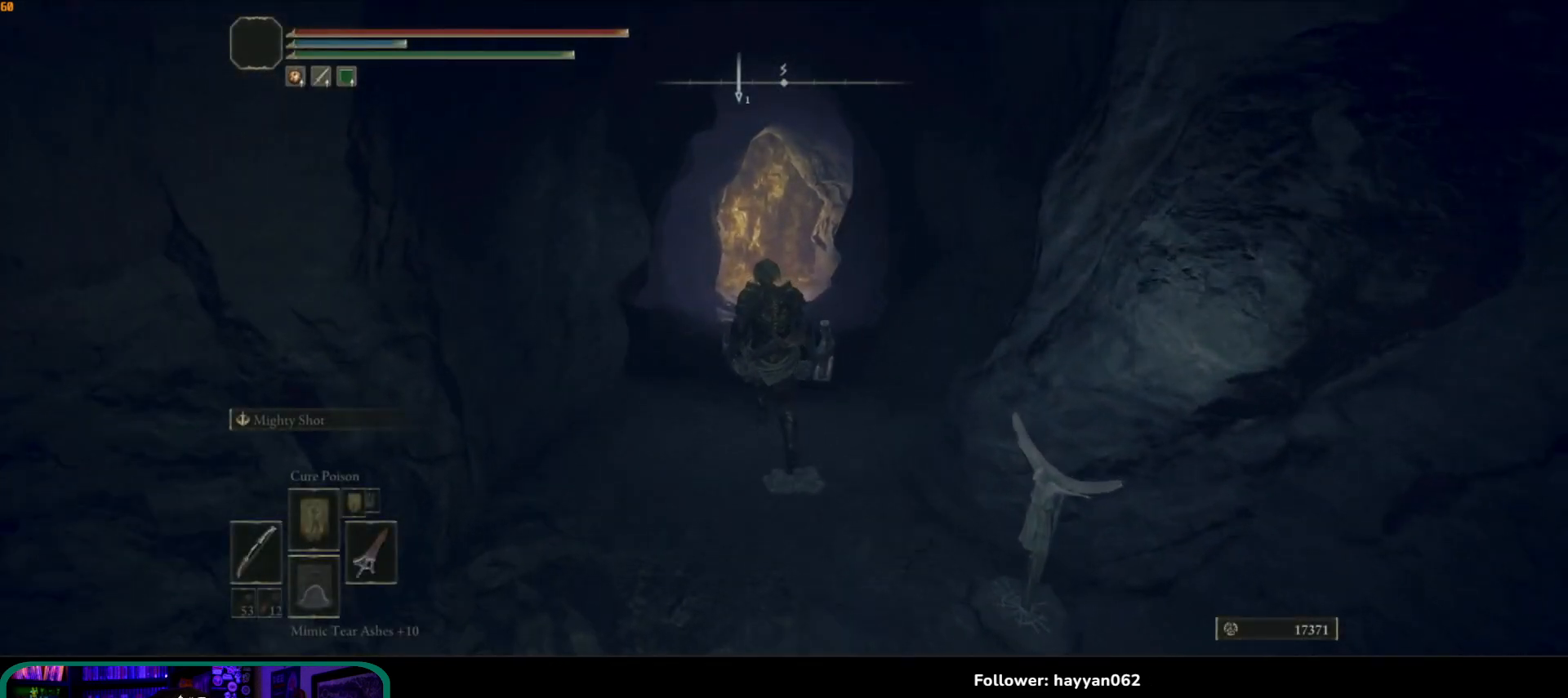
{"buttons": [], "left_stick": "up", "right_stick": "center", "events": []}
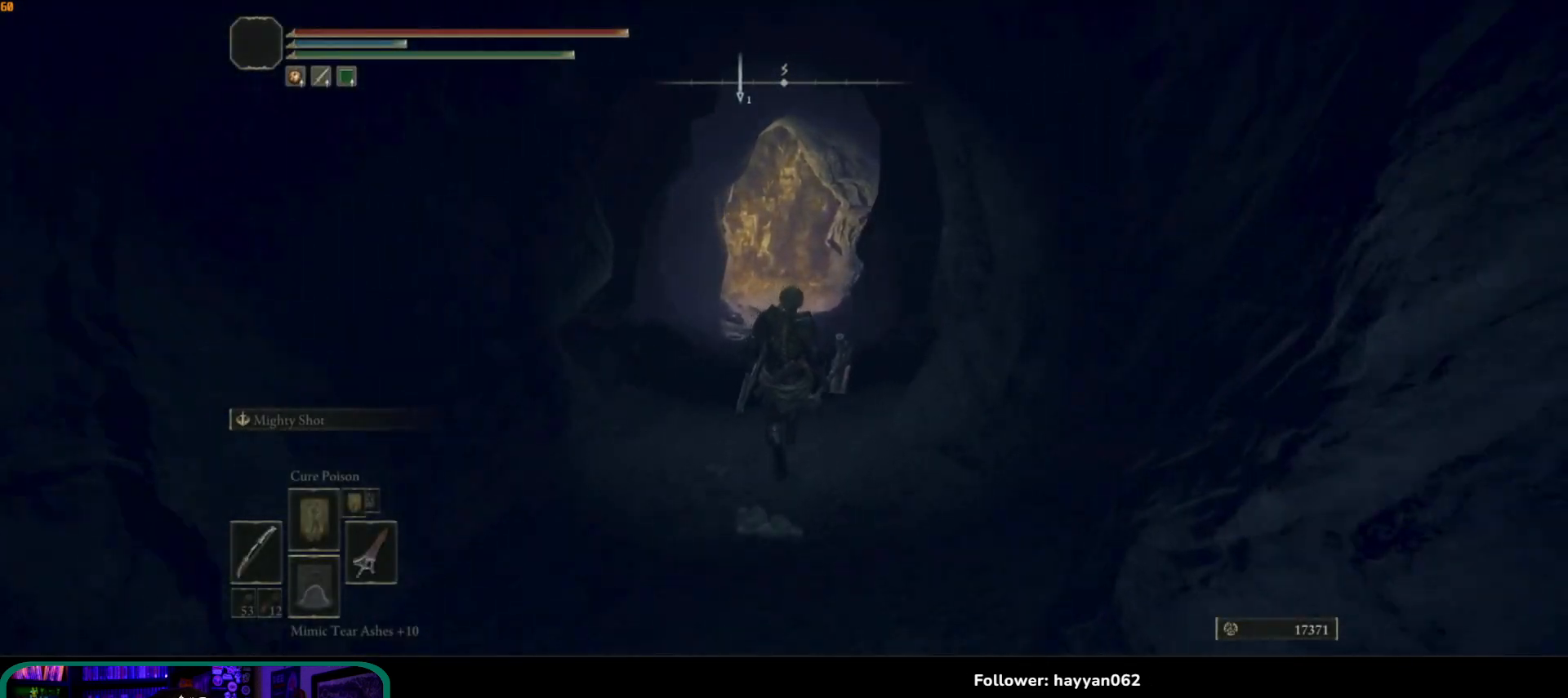
{"buttons": [], "left_stick": "up", "right_stick": "center", "events": []}
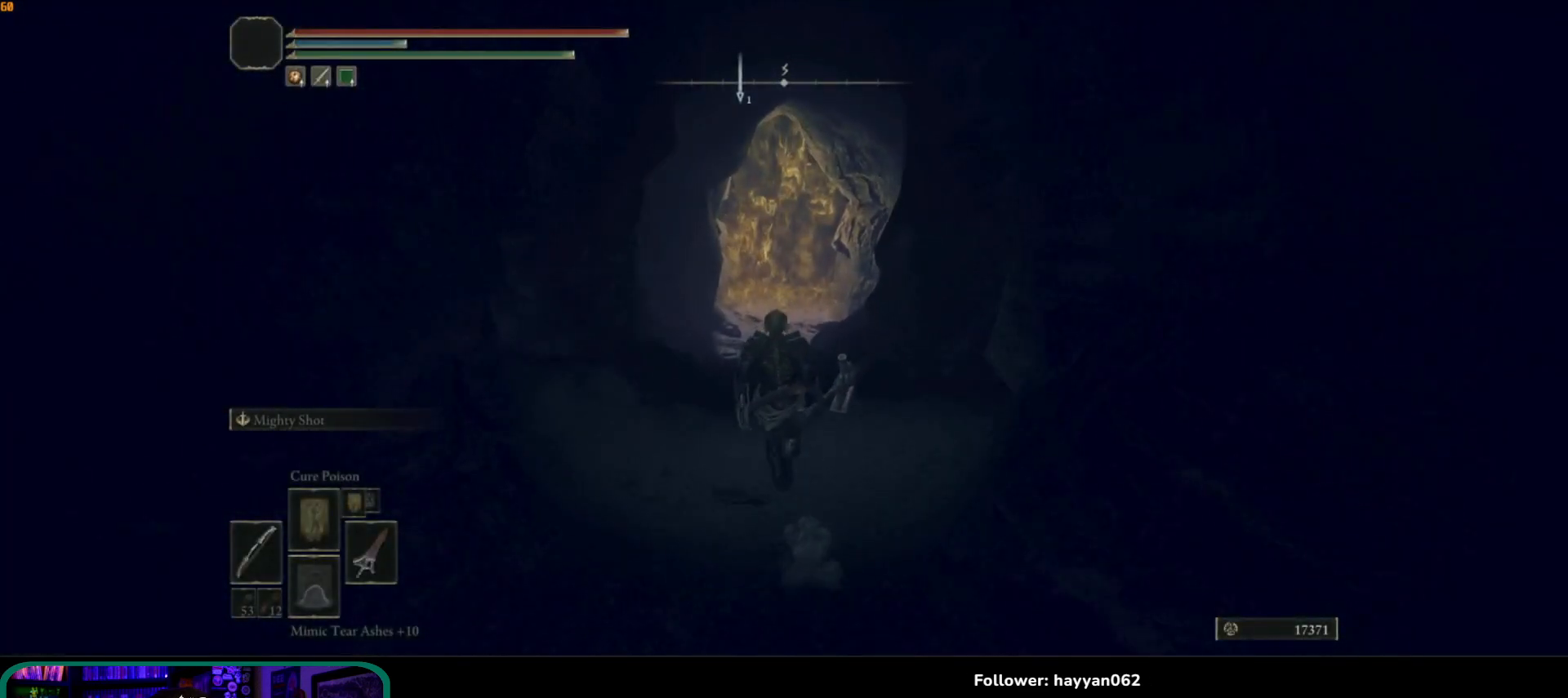
{"buttons": [], "left_stick": "up", "right_stick": "center", "events": []}
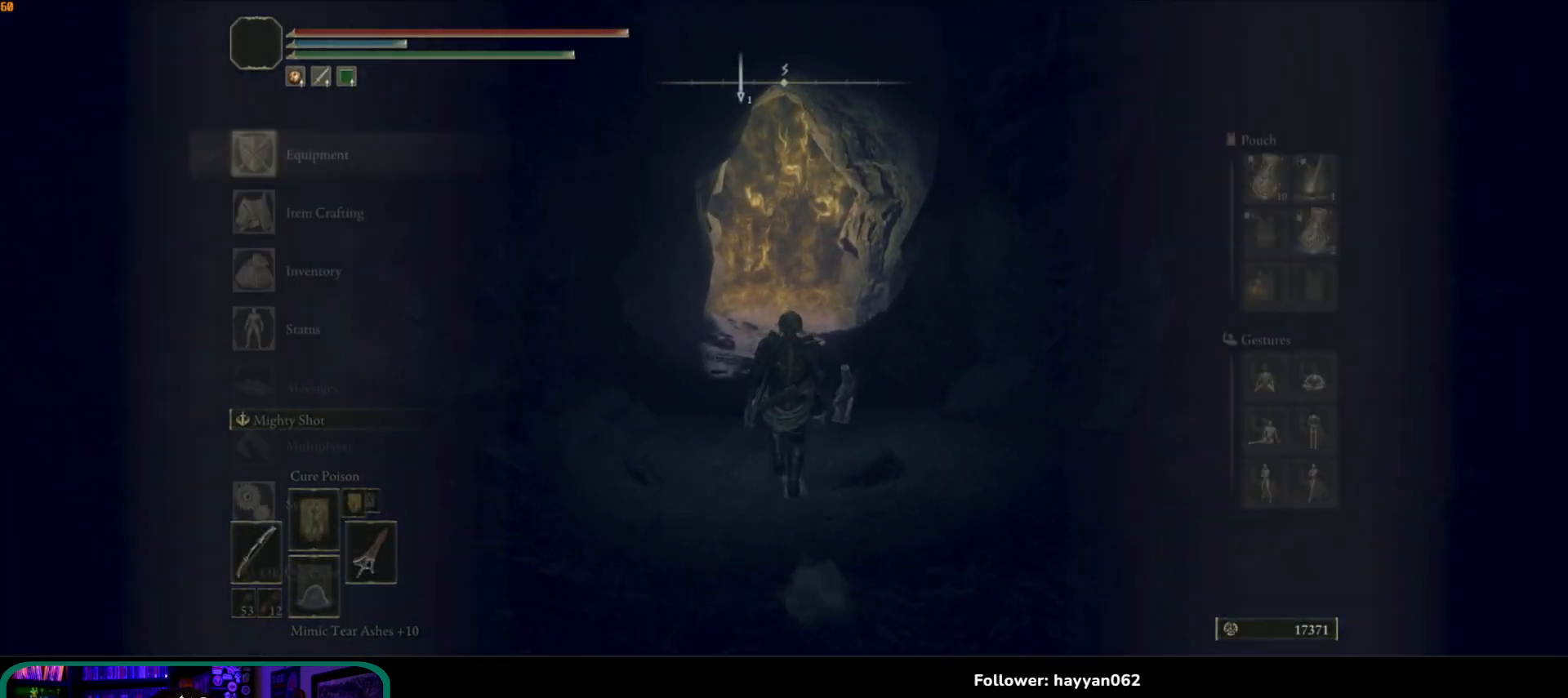
{"buttons": [], "left_stick": "up", "right_stick": "center", "events": [[83, "START", "down"], [217, "START", "up"]]}
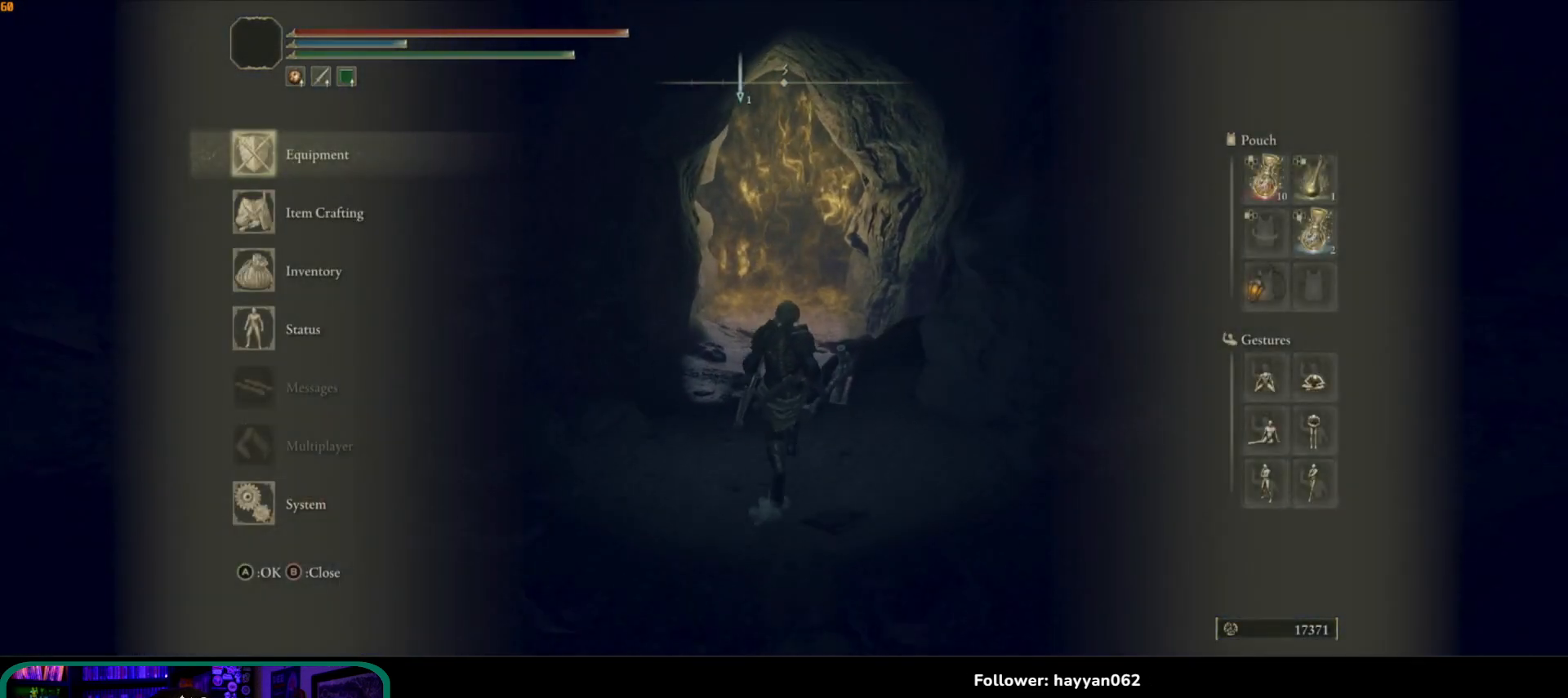
{"buttons": [], "left_stick": "up", "right_stick": "center", "events": [[217, "A", "down"], [333, "A", "up"]]}
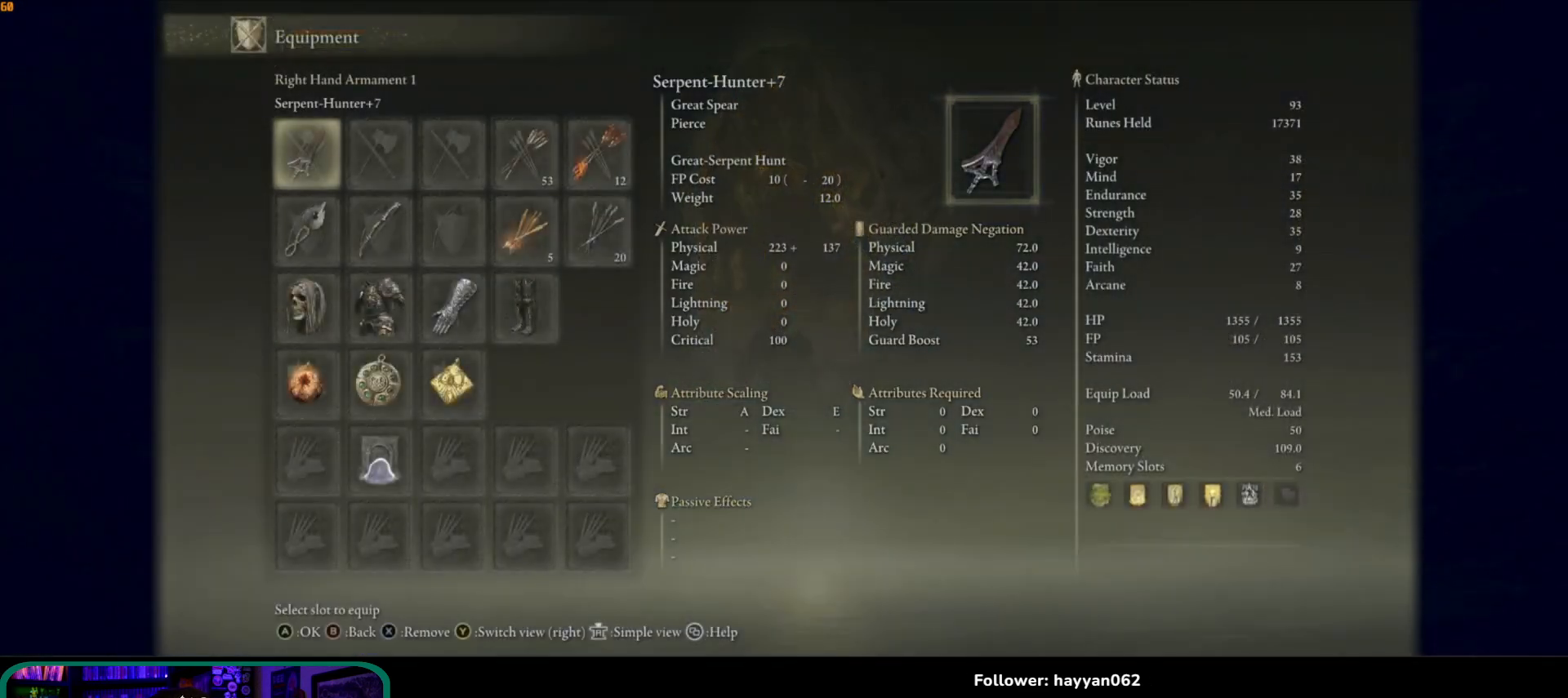
{"buttons": [], "left_stick": "center", "right_stick": "center", "events": [[200, "left_stick", "center"], [267, "DPAD_DOWN", "down"], [350, "DPAD_DOWN", "up"]]}
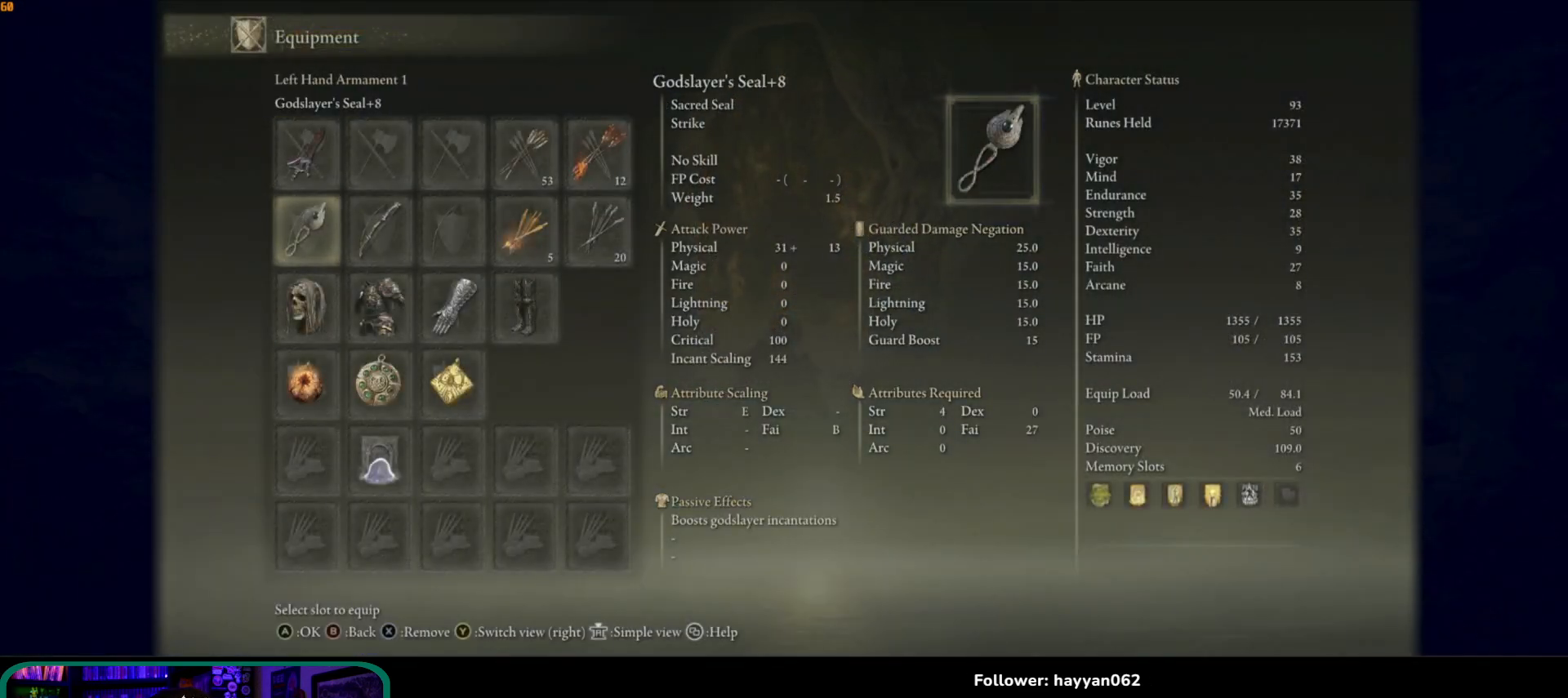
{"buttons": ["X"], "left_stick": "center", "right_stick": "center", "events": [[200, "X", "down"], [283, "X", "up"], [317, "DPAD_RIGHT", "down"], [383, "DPAD_RIGHT", "up"], [433, "X", "down"]]}